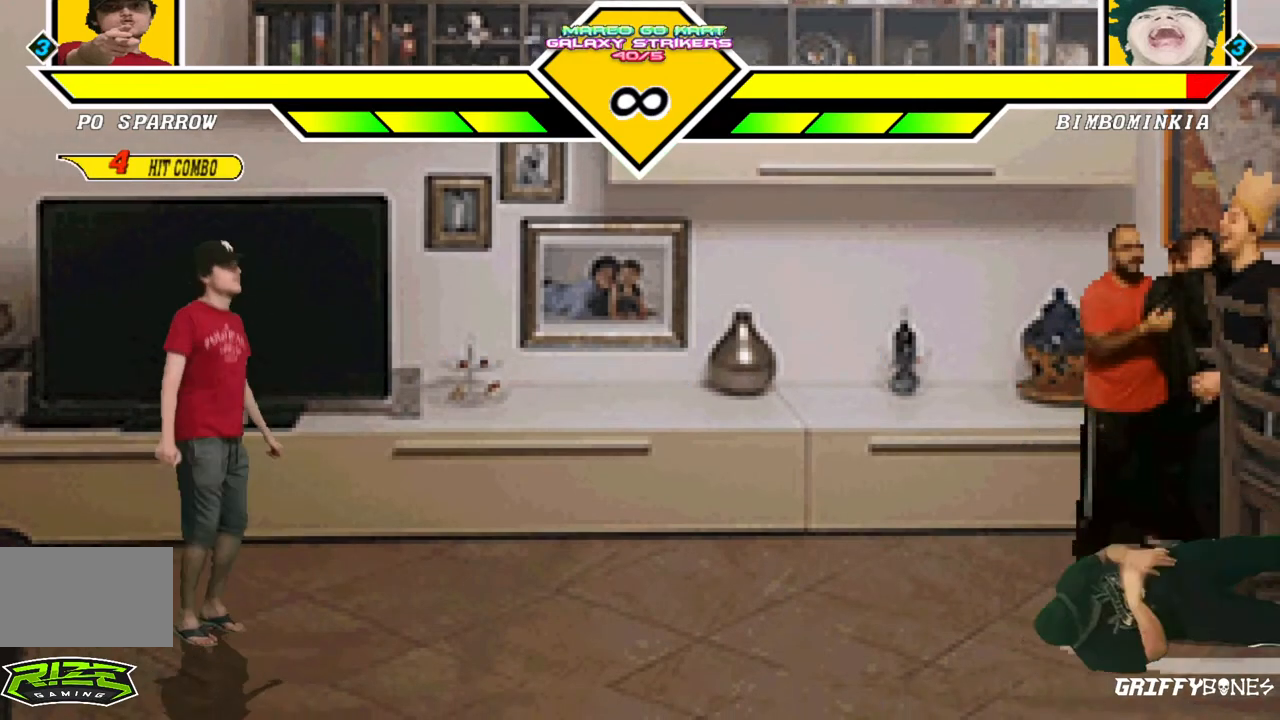
Gameplay with a controller (arcade stick); each line is a JSON object with the inputs held at the frame after it (dt_ms = milliseconds from this image to that frame). "events" lists button and stick changes between this image and that frame as [ms after this image, input, new state], when the widget could be followed in between. Not read: L3 R3.
{"dt_ms": 500, "buttons": [], "events": []}
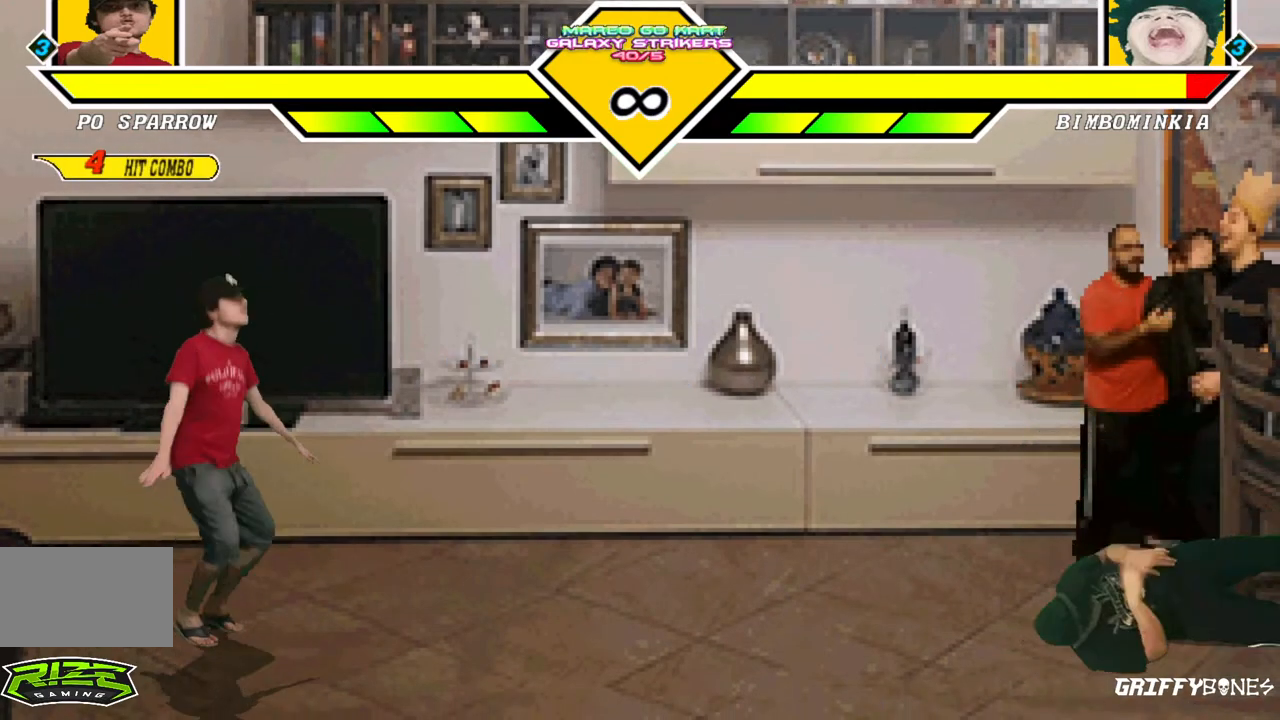
{"dt_ms": 1000, "buttons": [], "events": []}
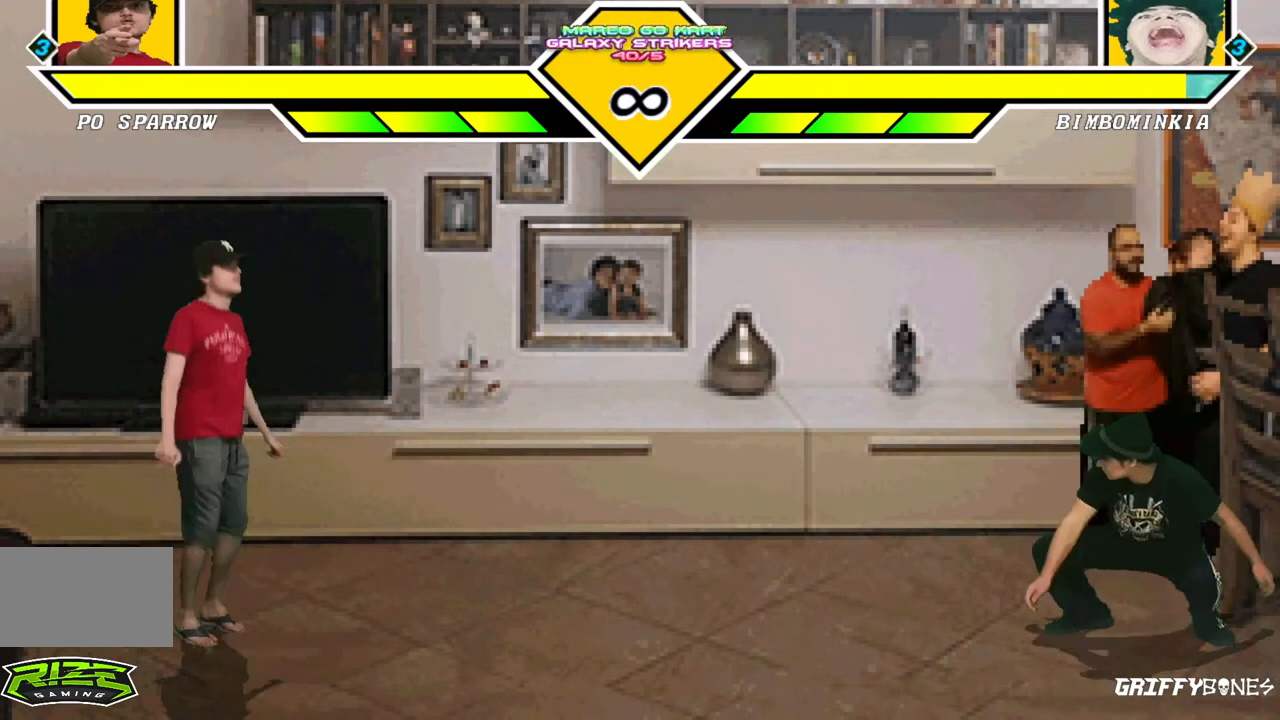
{"dt_ms": 500, "buttons": ["CROSS", "DPAD_RIGHT"], "events": [[67, "DPAD_LEFT", "down"], [217, "DPAD_LEFT", "up"], [333, "DPAD_DOWN", "down"], [400, "DPAD_RIGHT", "down"], [467, "DPAD_DOWN", "up"], [500, "CROSS", "down"]]}
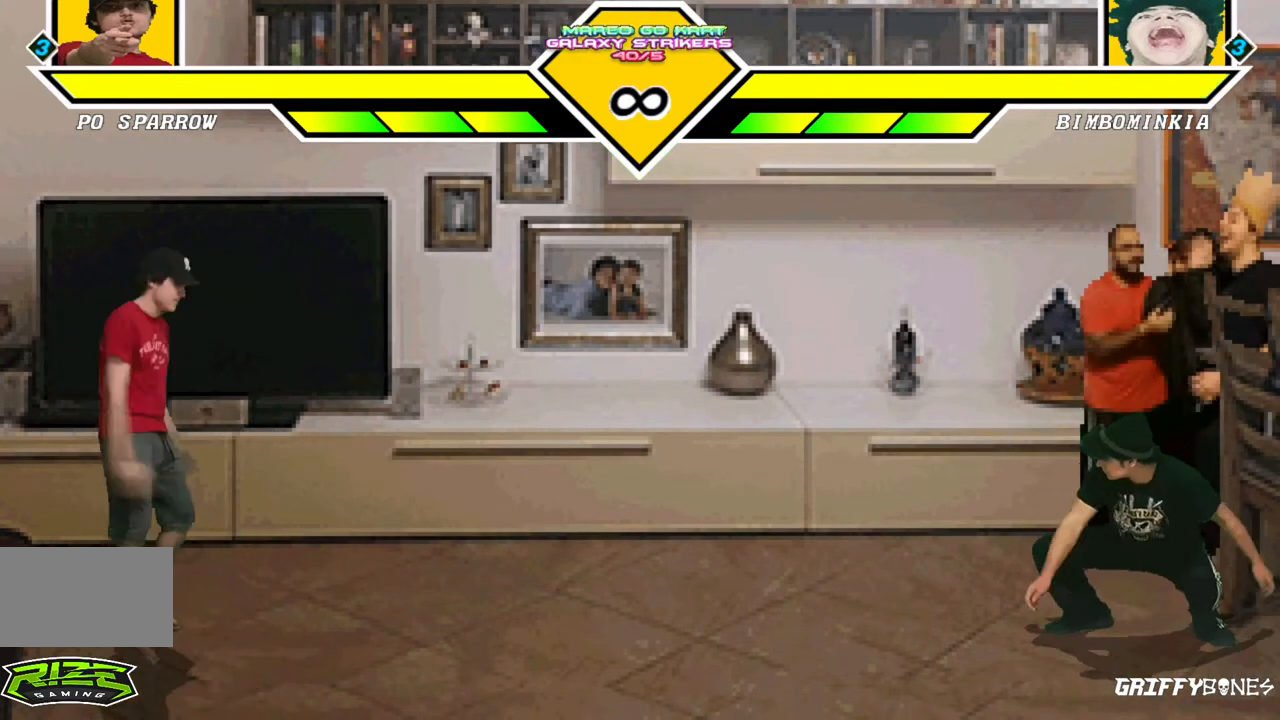
{"dt_ms": 500, "buttons": [], "events": [[33, "DPAD_RIGHT", "up"], [100, "CROSS", "up"]]}
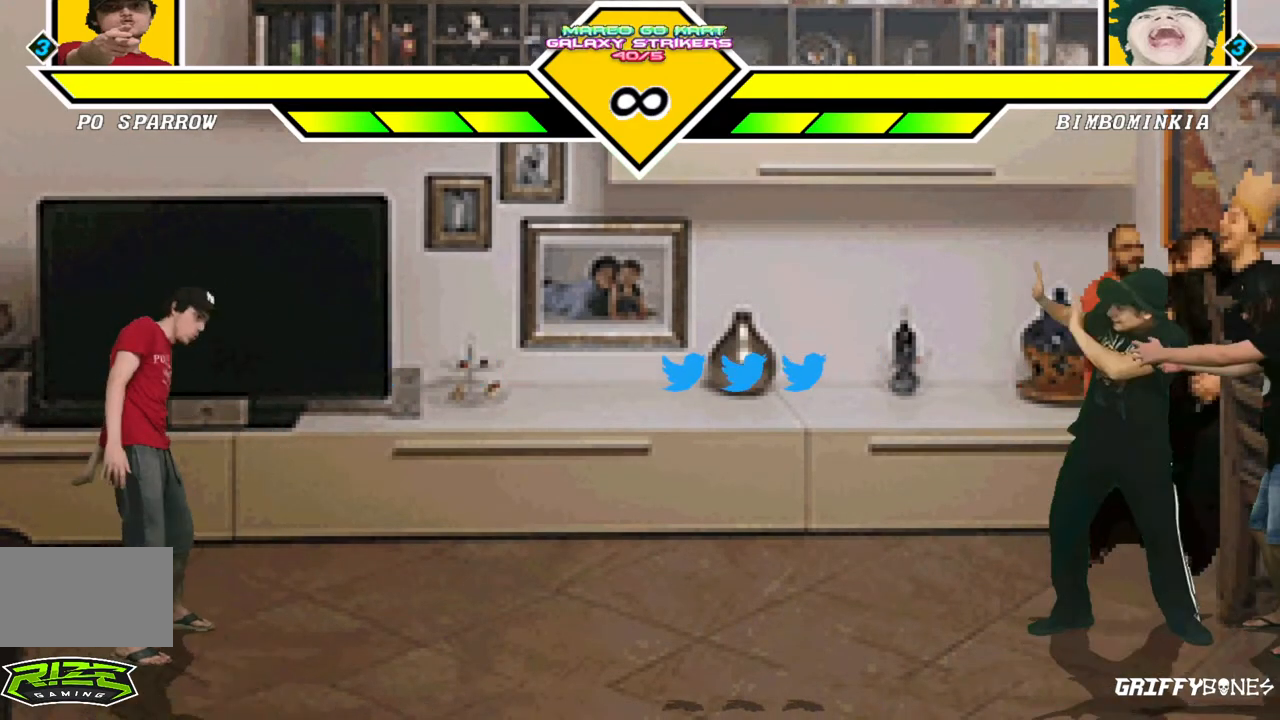
{"dt_ms": 500, "buttons": [], "events": []}
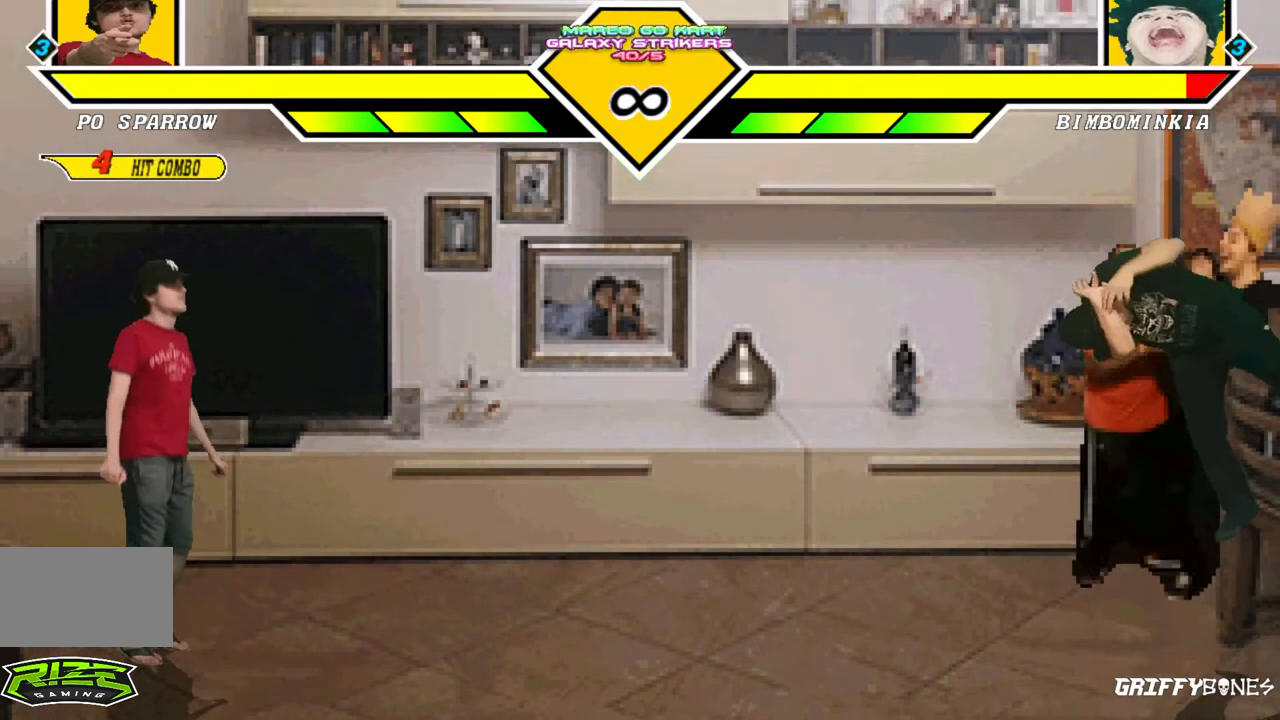
{"dt_ms": 500, "buttons": [], "events": []}
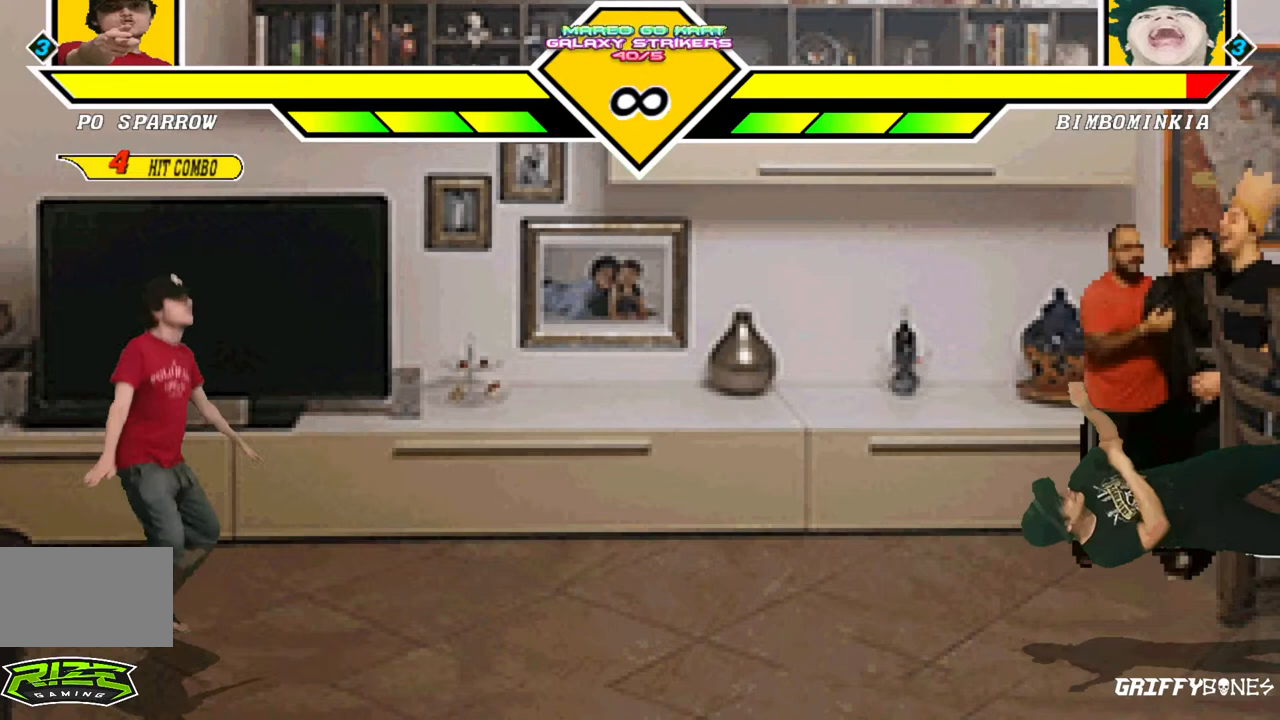
{"dt_ms": 500, "buttons": [], "events": []}
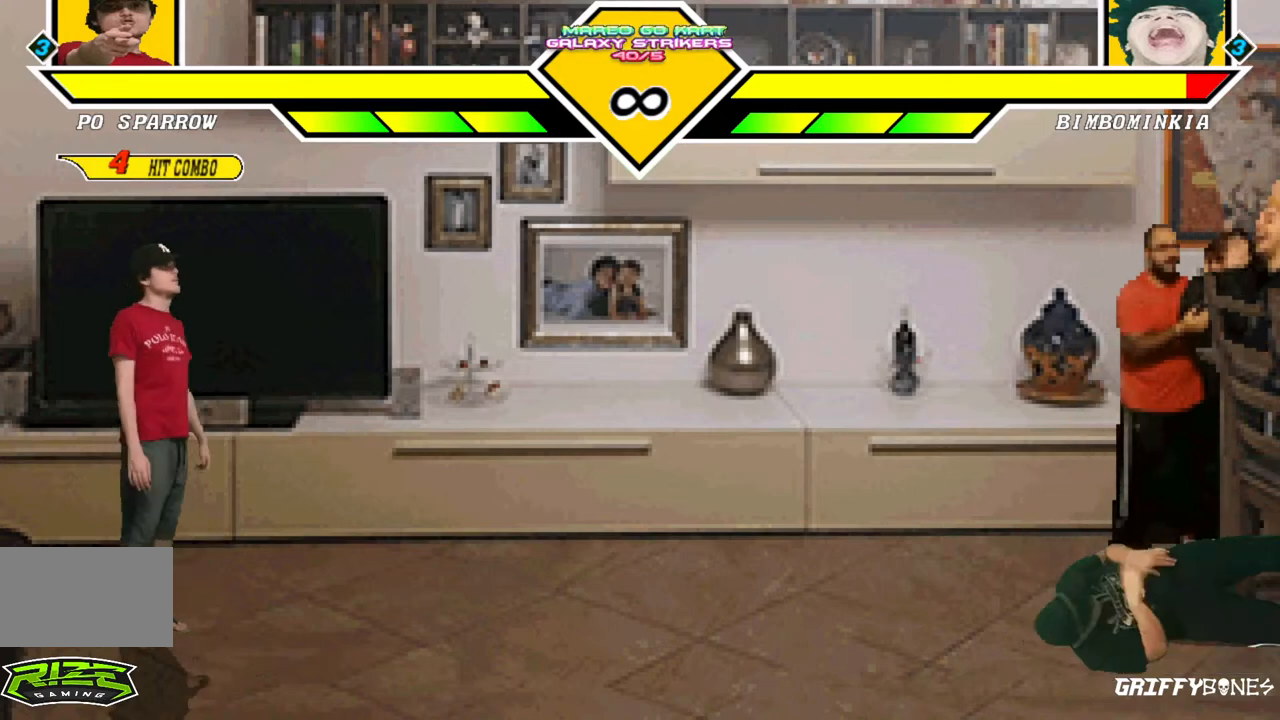
{"dt_ms": 500, "buttons": [], "events": []}
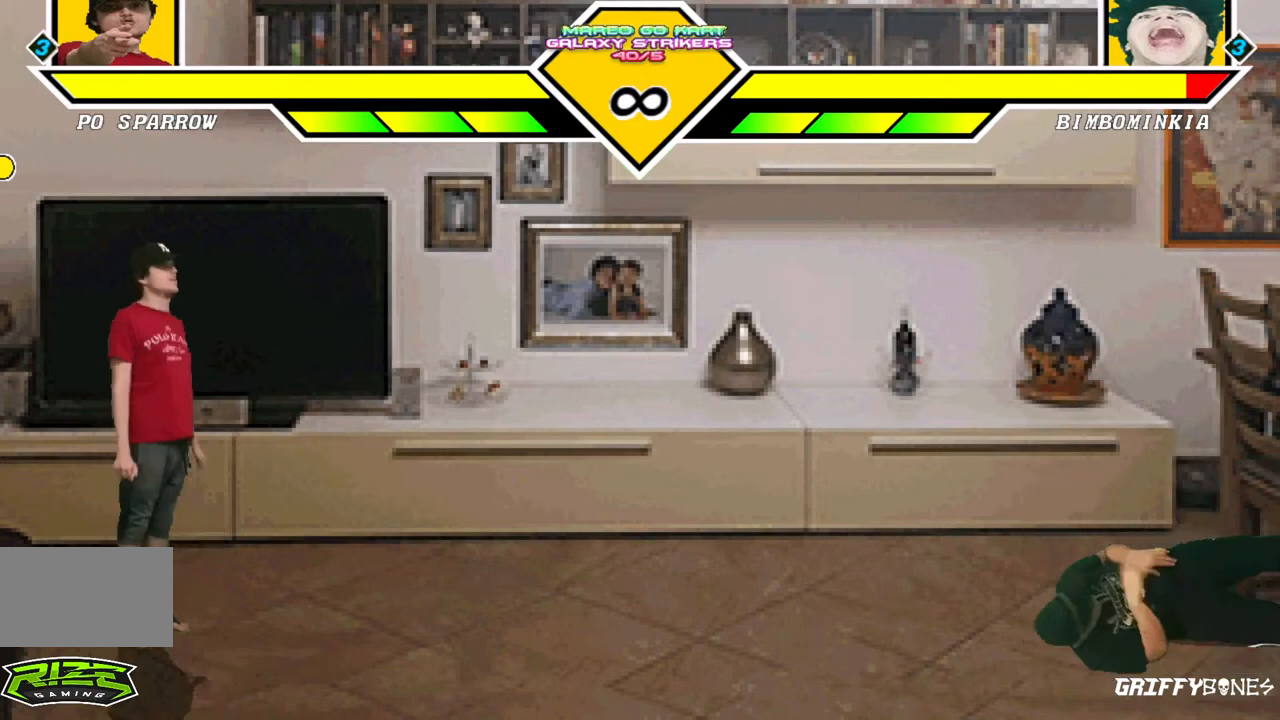
{"dt_ms": 500, "buttons": [], "events": []}
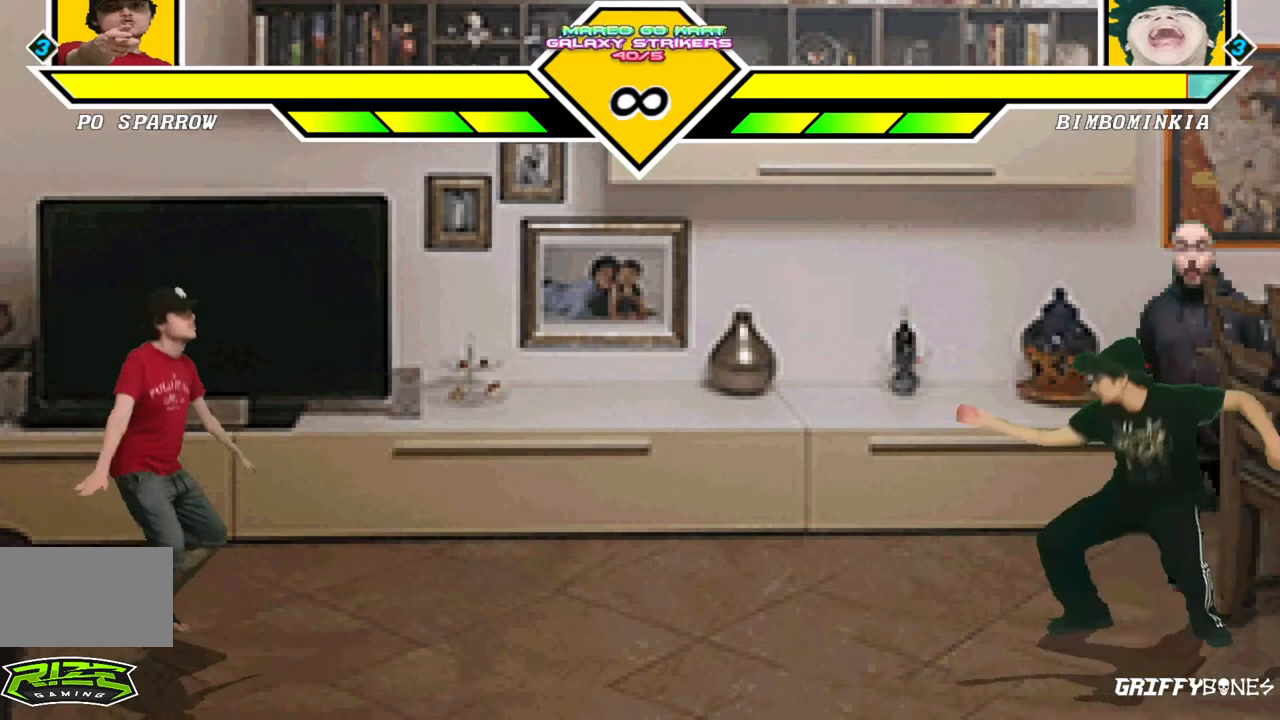
{"dt_ms": 500, "buttons": [], "events": []}
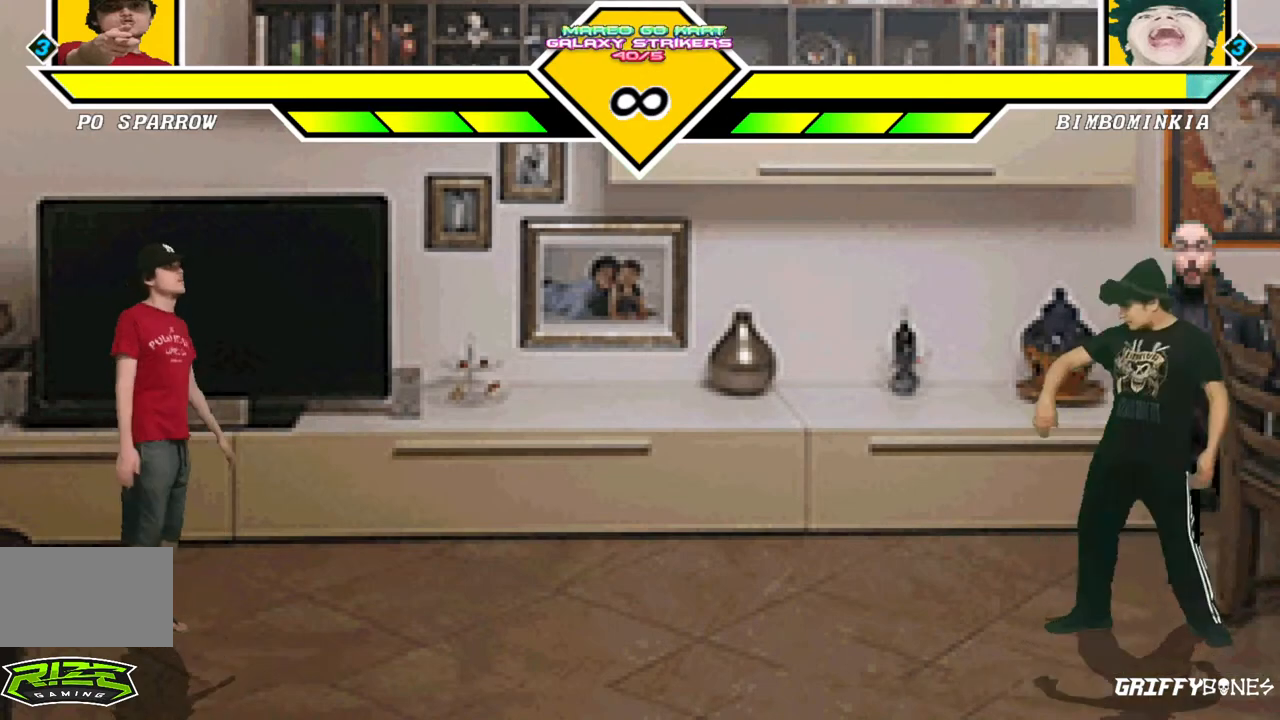
{"dt_ms": 500, "buttons": [], "events": []}
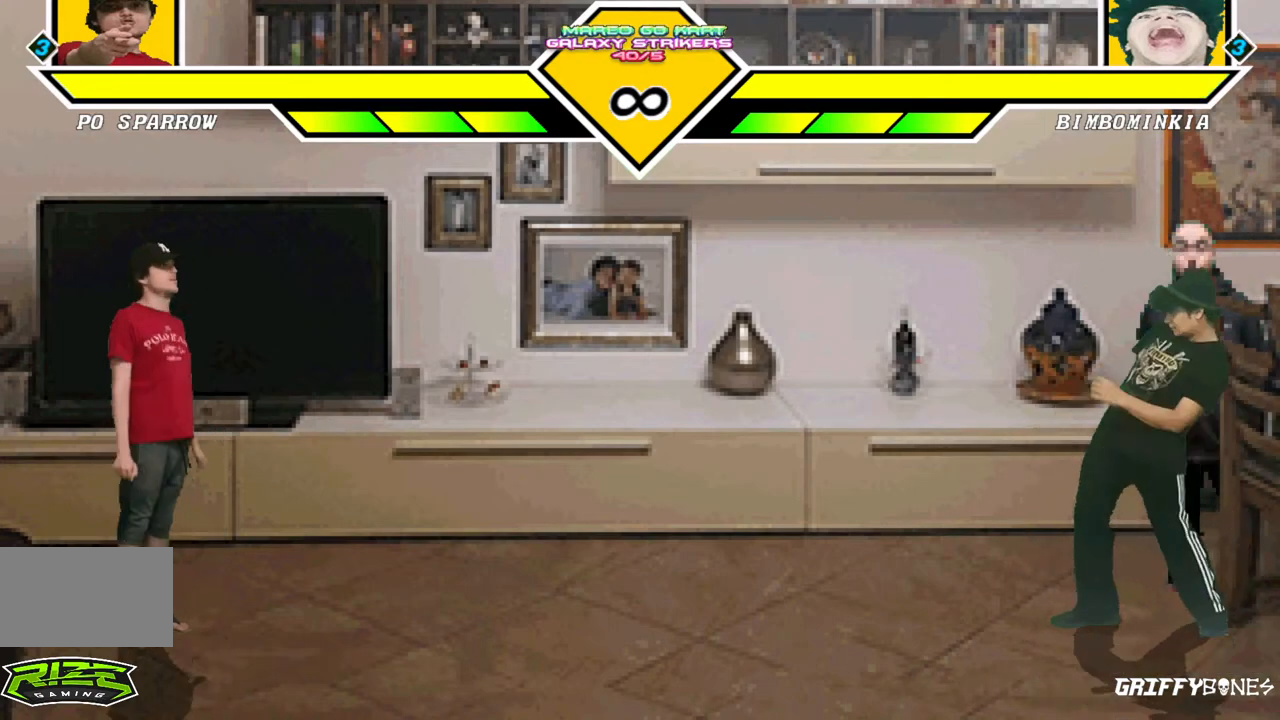
{"dt_ms": 500, "buttons": [], "events": []}
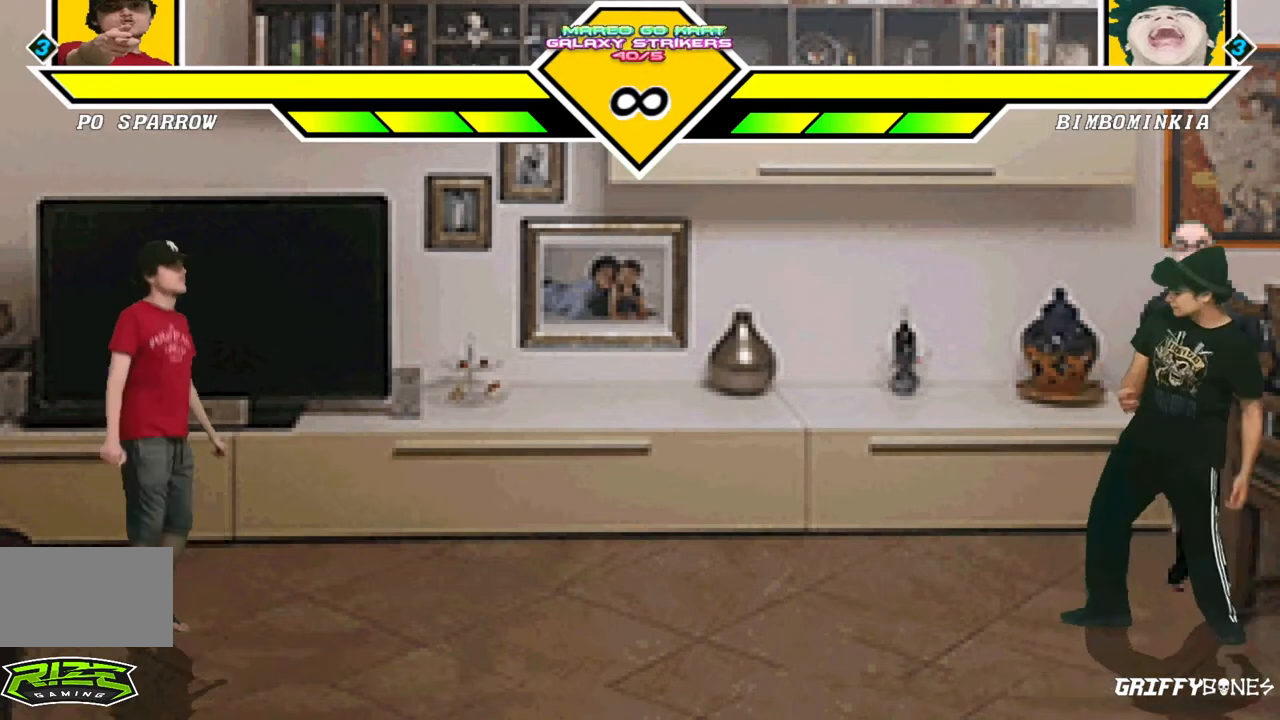
{"dt_ms": 500, "buttons": [], "events": []}
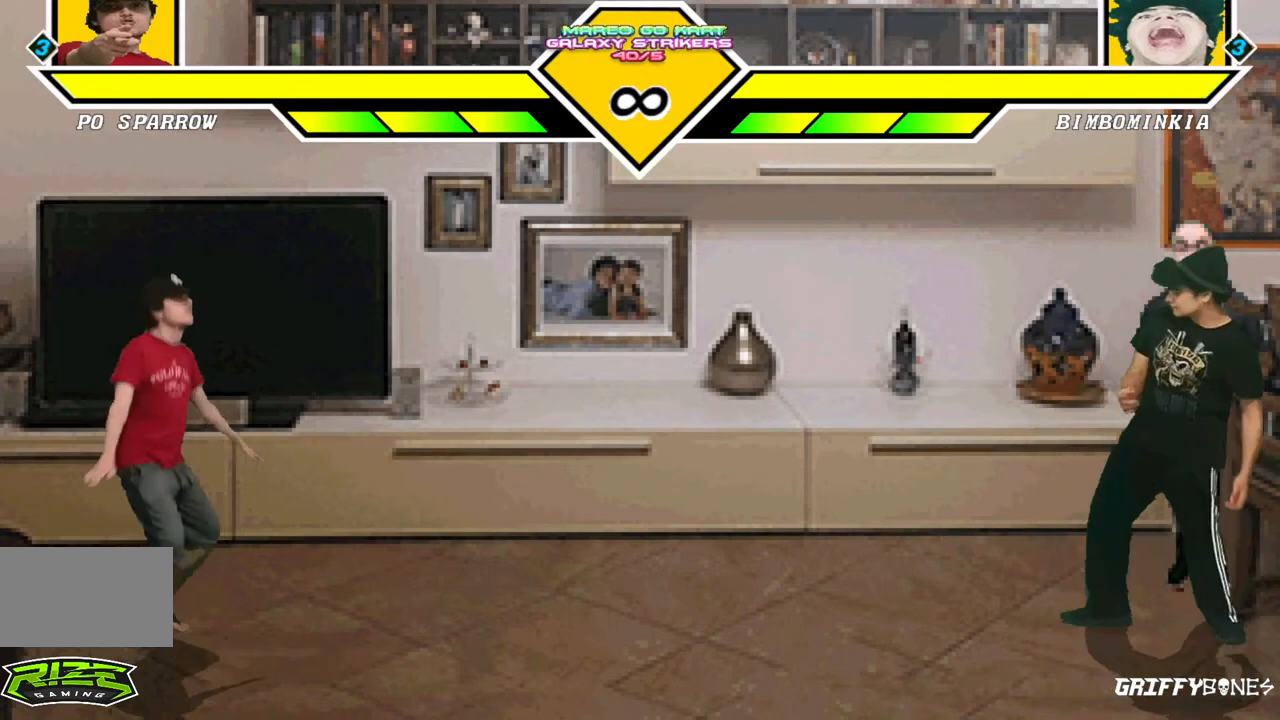
{"dt_ms": 500, "buttons": [], "events": []}
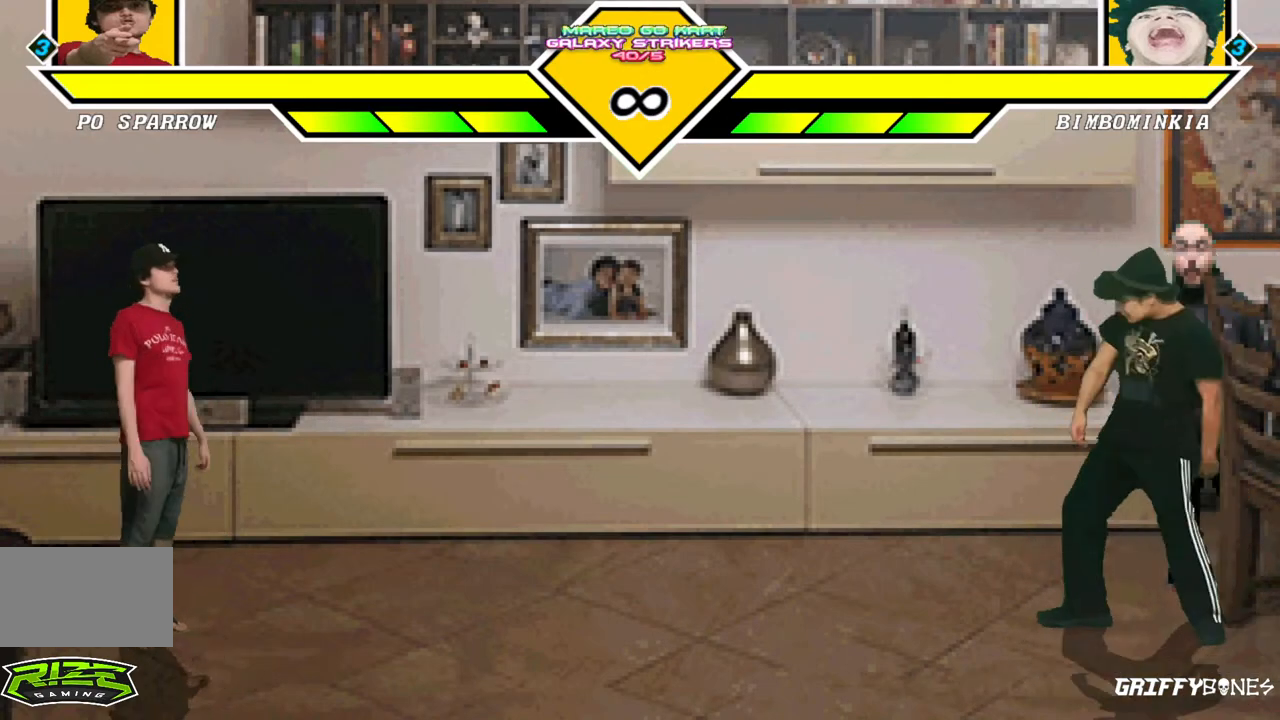
{"dt_ms": 500, "buttons": [], "events": [[133, "DPAD_DOWN", "down"], [217, "DPAD_RIGHT", "down"], [283, "DPAD_DOWN", "up"], [333, "CROSS", "down"], [333, "DPAD_RIGHT", "up"], [383, "CROSS", "up"]]}
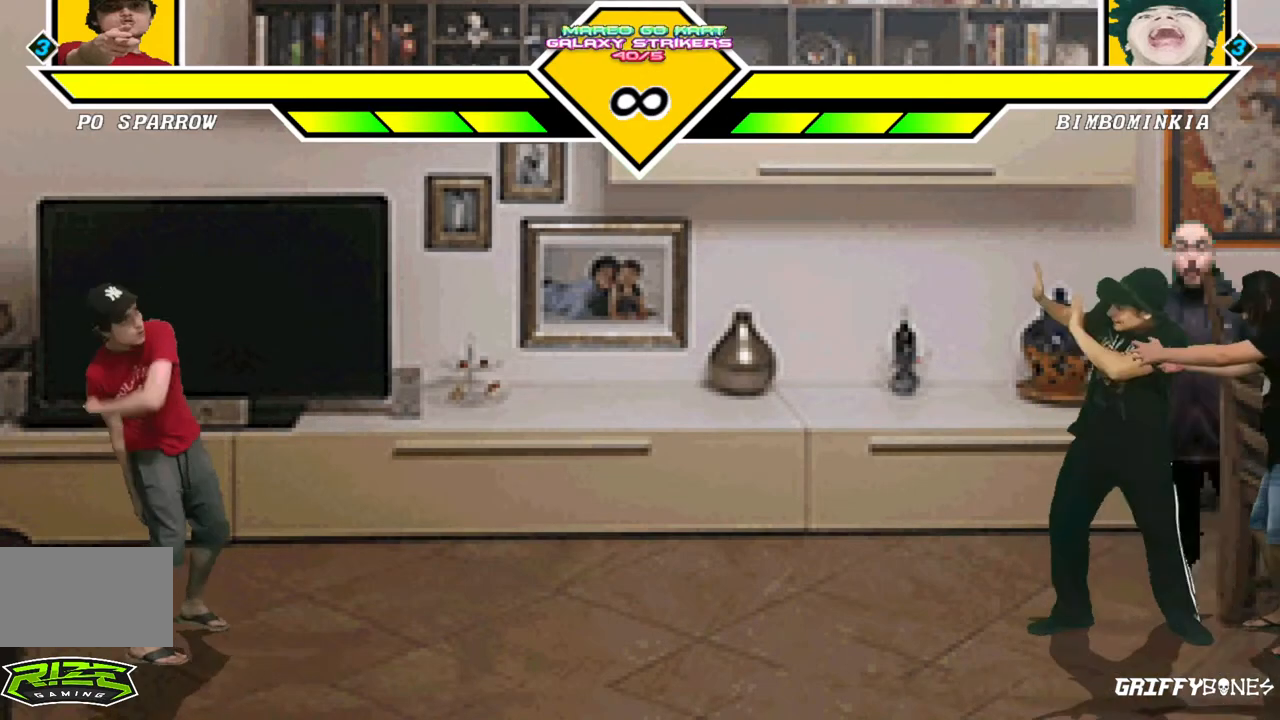
{"dt_ms": 500, "buttons": [], "events": []}
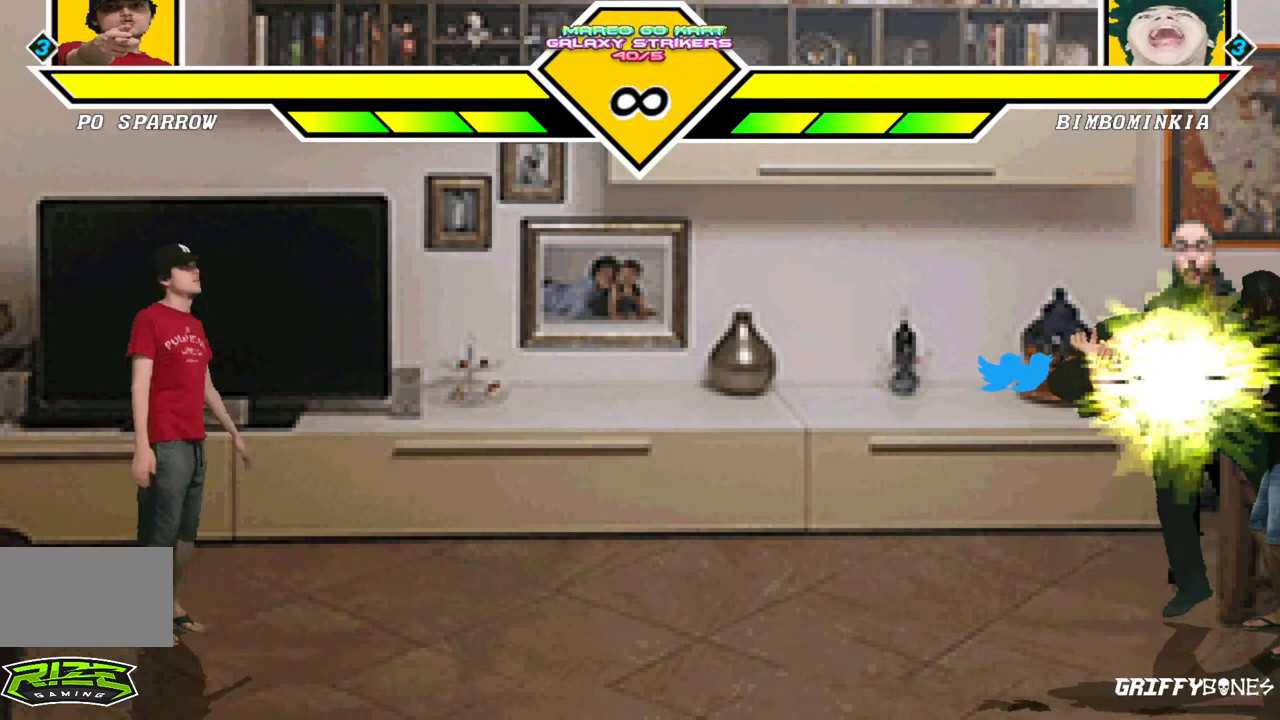
{"dt_ms": 500, "buttons": [], "events": []}
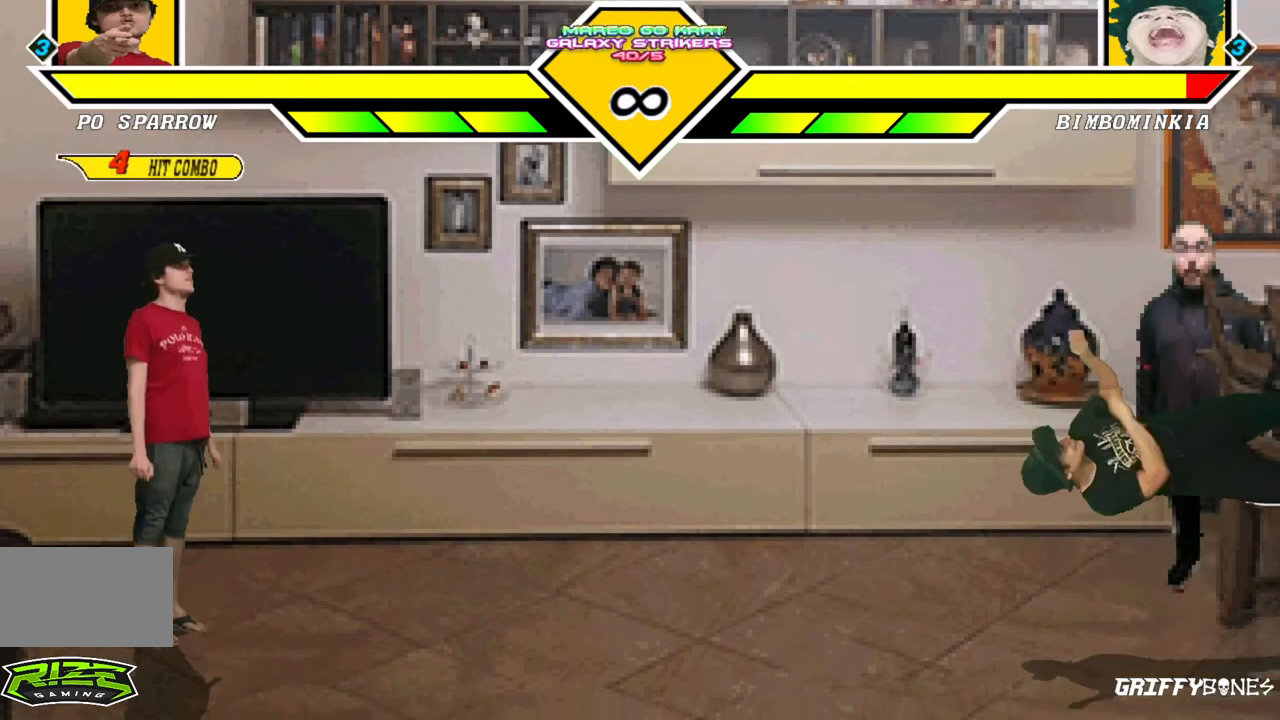
{"dt_ms": 500, "buttons": [], "events": []}
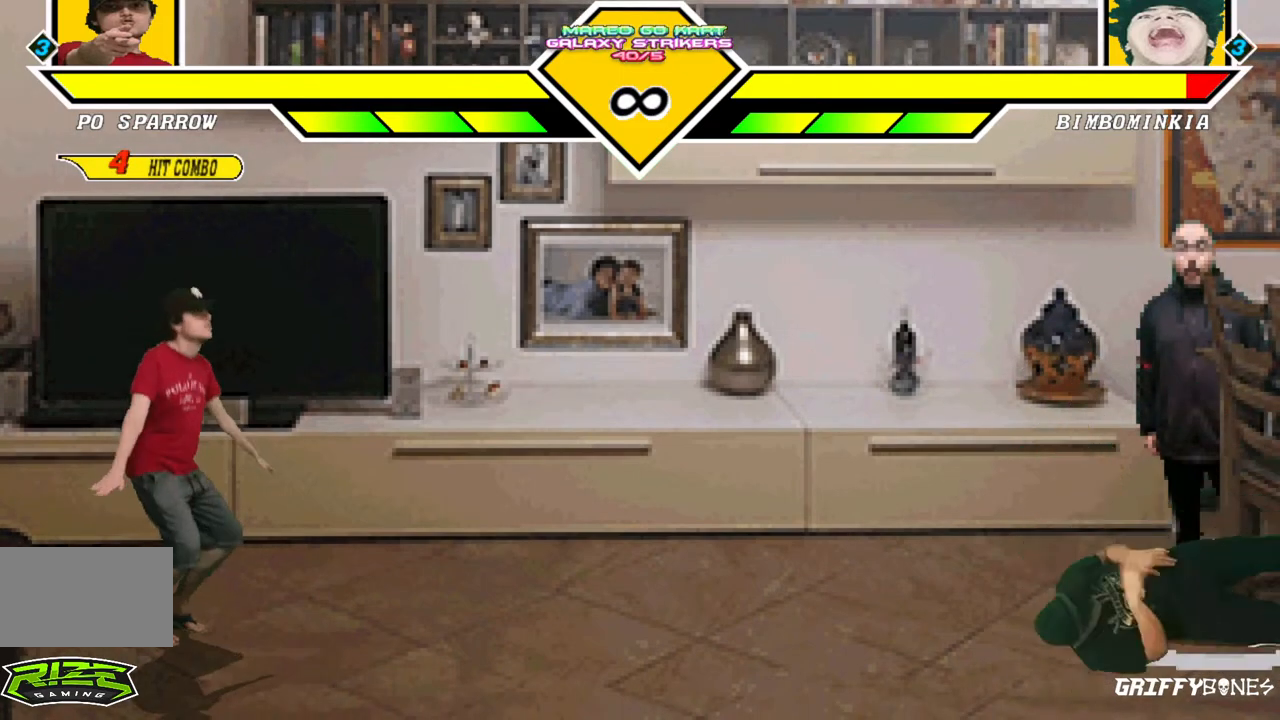
{"dt_ms": 500, "buttons": ["DPAD_RIGHT"], "events": [[383, "DPAD_RIGHT", "down"]]}
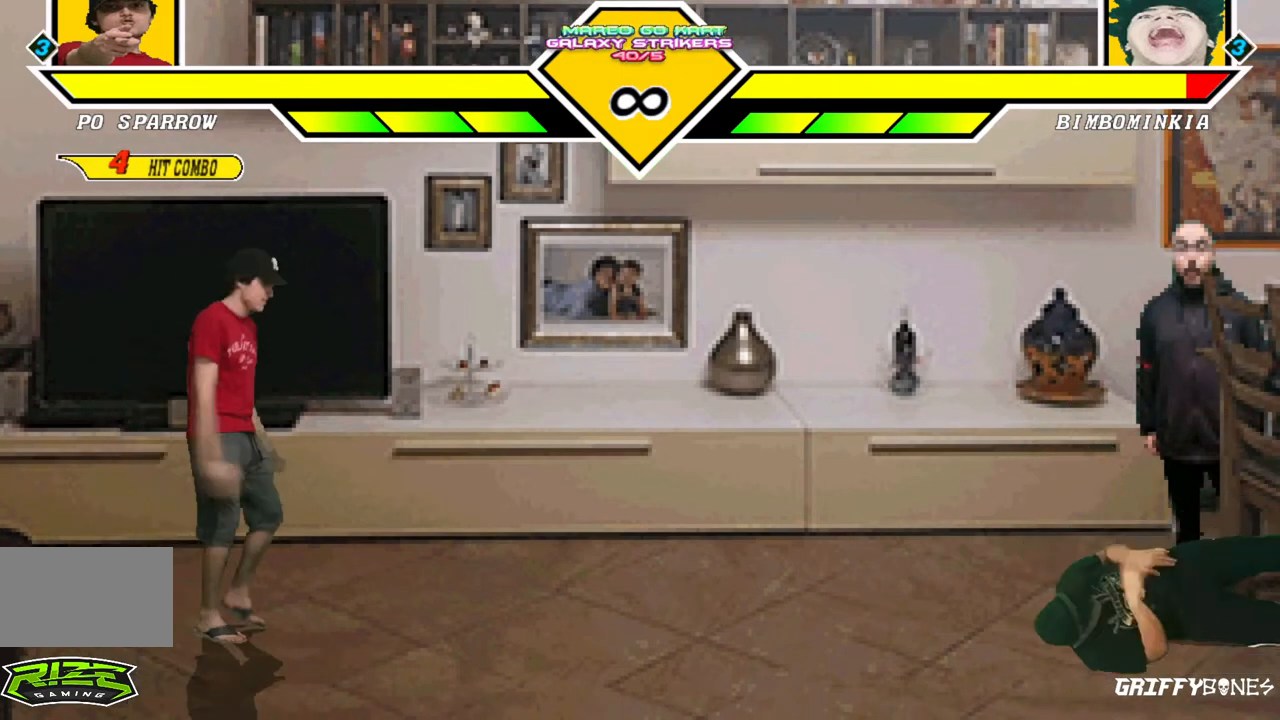
{"dt_ms": 500, "buttons": ["DPAD_RIGHT"], "events": []}
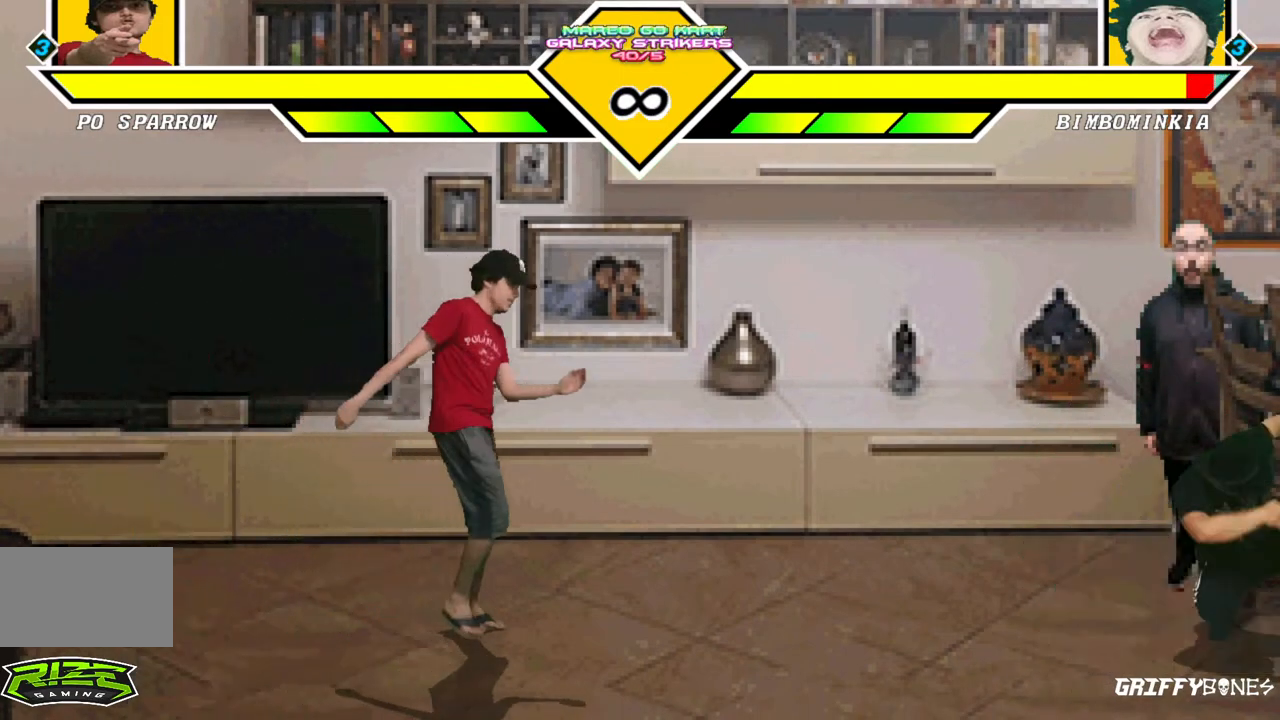
{"dt_ms": 500, "buttons": ["DPAD_RIGHT"], "events": []}
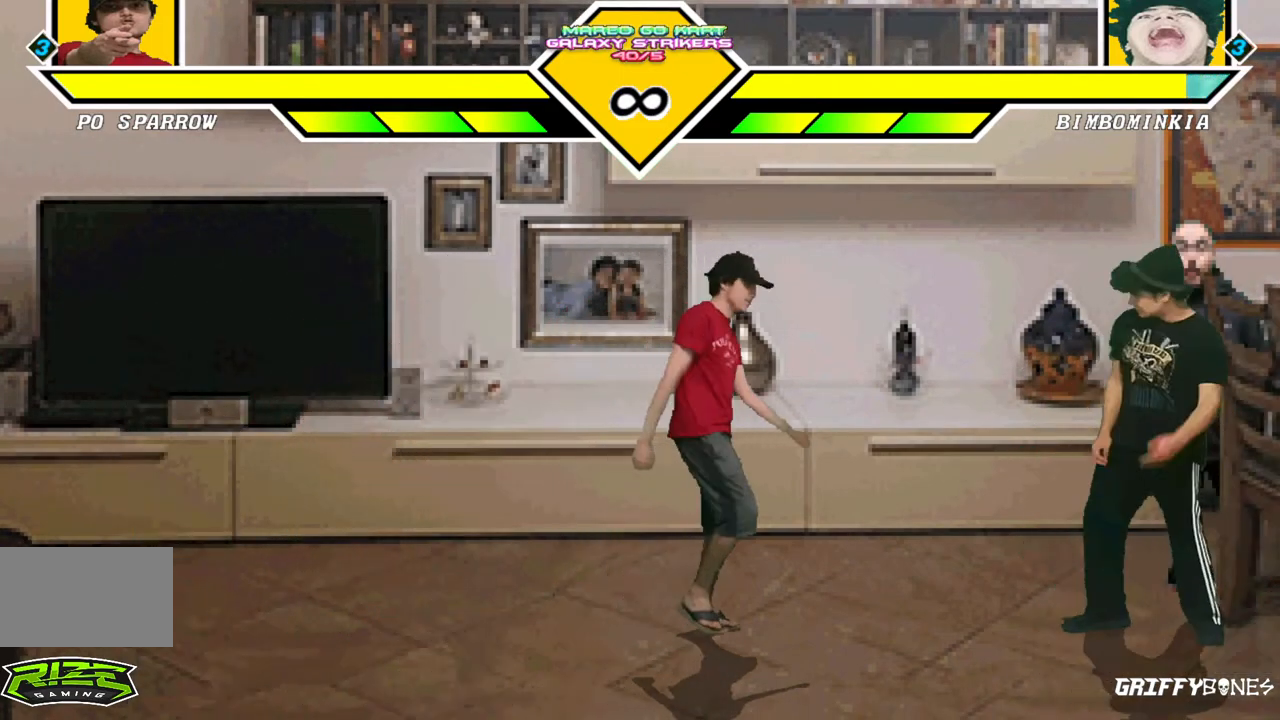
{"dt_ms": 500, "buttons": ["DPAD_RIGHT"], "events": []}
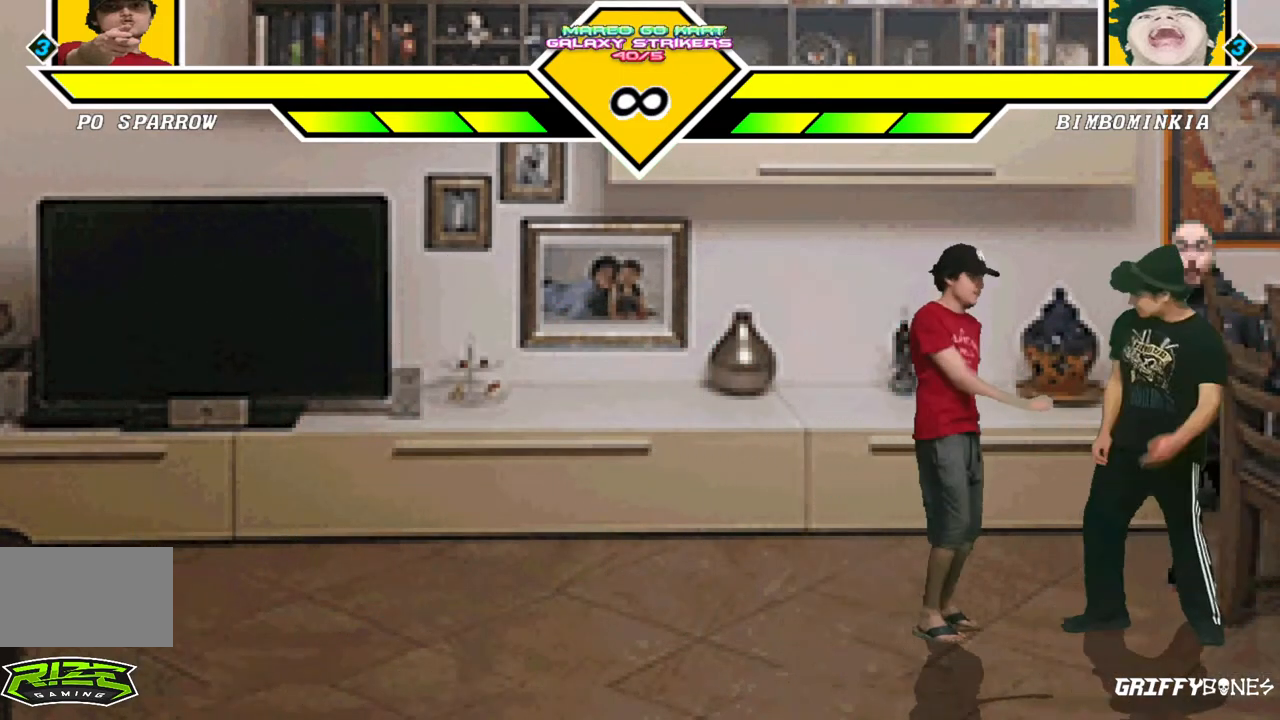
{"dt_ms": 500, "buttons": [], "events": [[100, "DPAD_RIGHT", "up"]]}
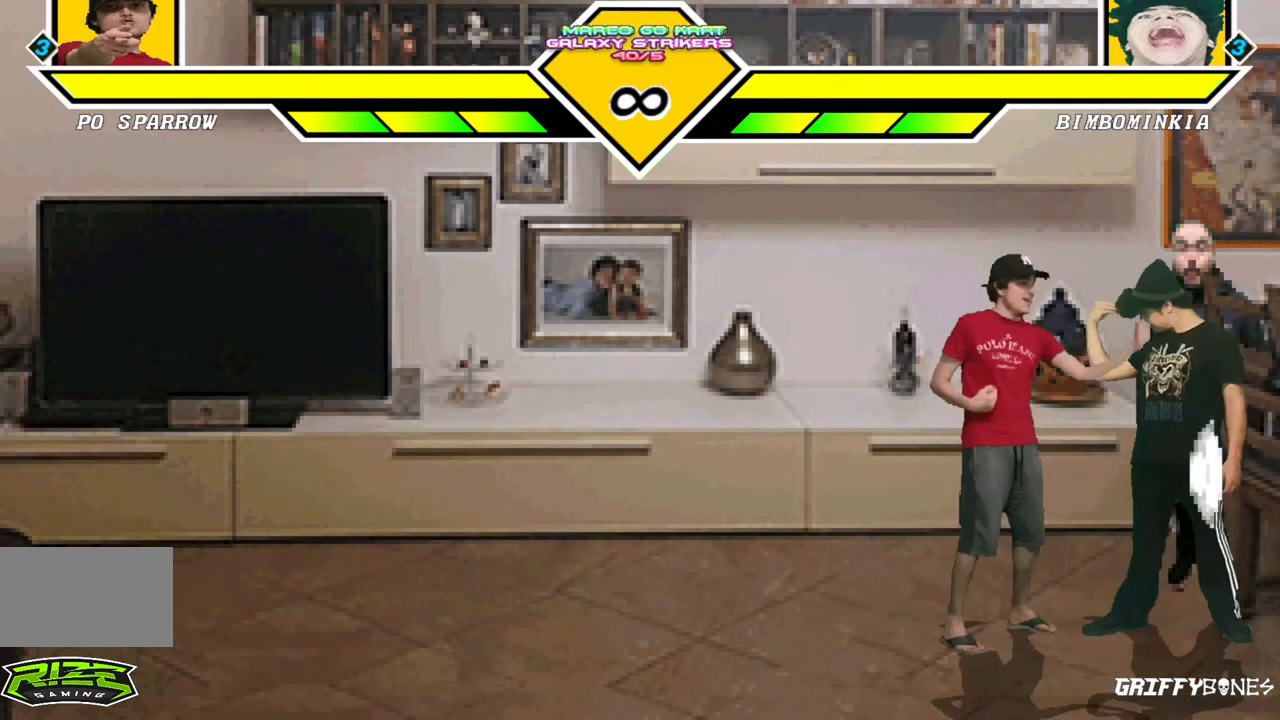
{"dt_ms": 500, "buttons": ["CROSS"], "events": [[283, "DPAD_DOWN", "down"], [367, "DPAD_RIGHT", "down"], [417, "DPAD_DOWN", "up"], [467, "CROSS", "down"], [483, "DPAD_RIGHT", "up"]]}
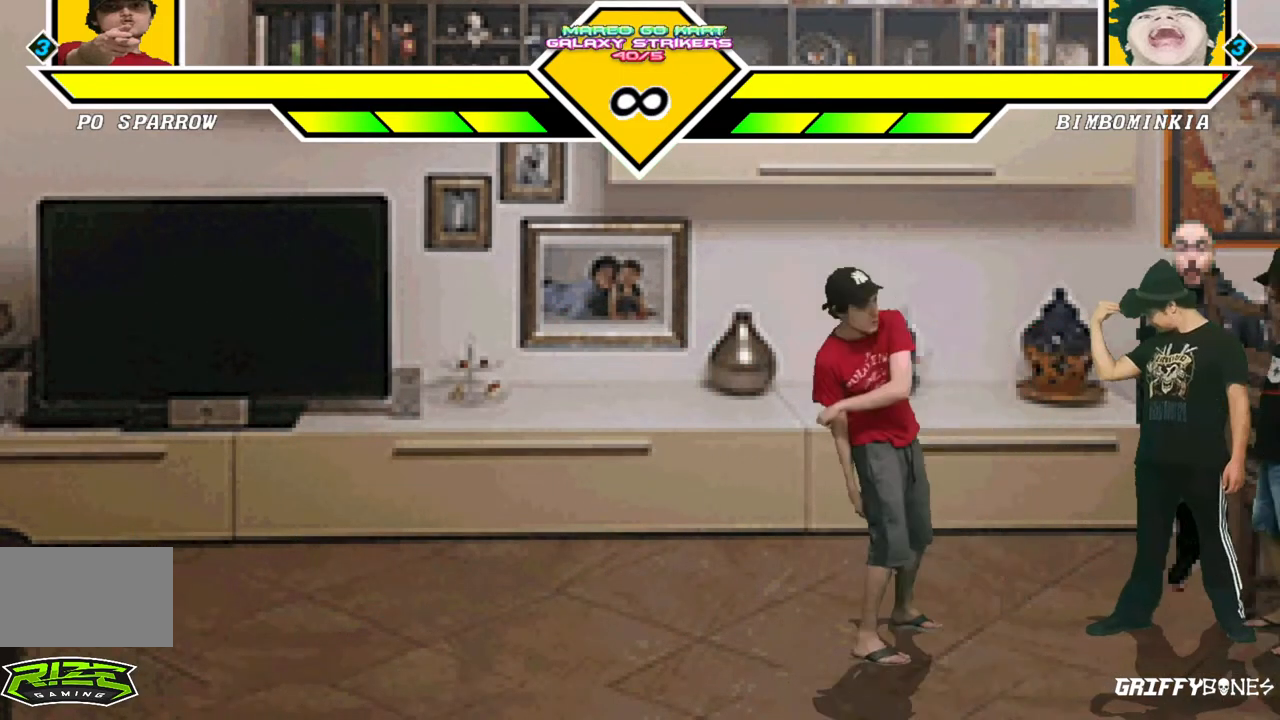
{"dt_ms": 500, "buttons": [], "events": [[50, "CROSS", "up"]]}
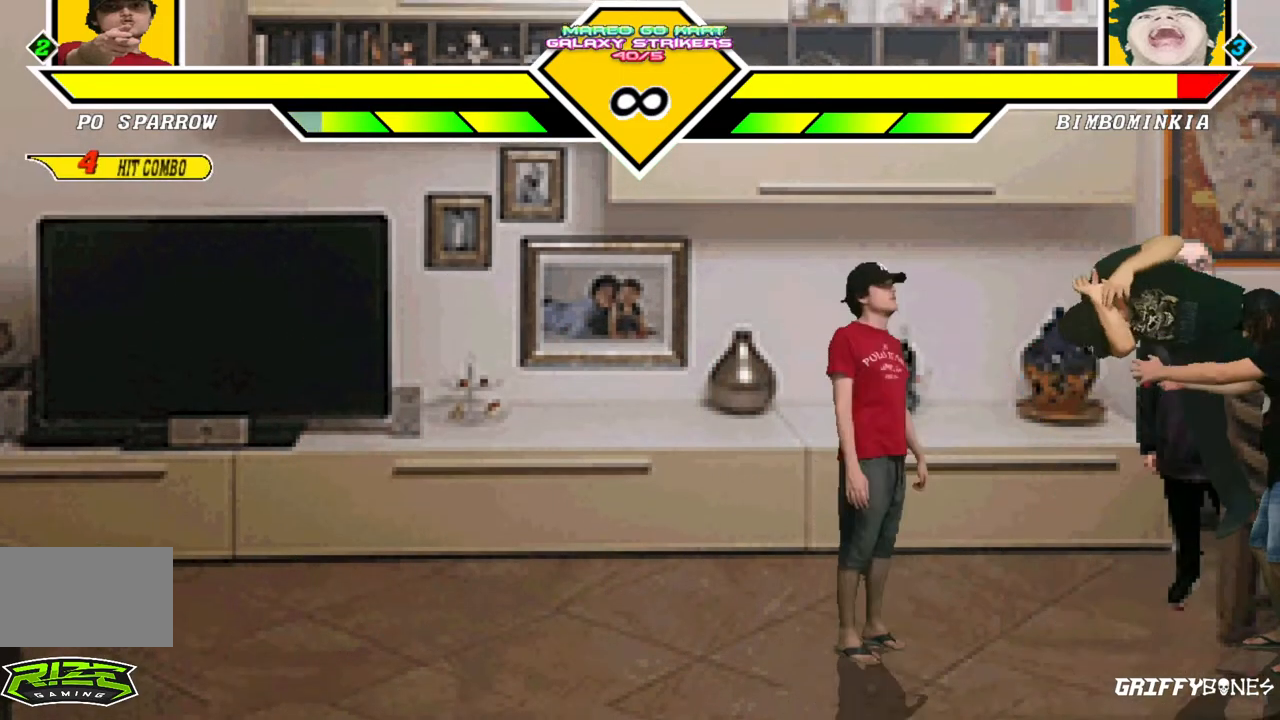
{"dt_ms": 500, "buttons": [], "events": []}